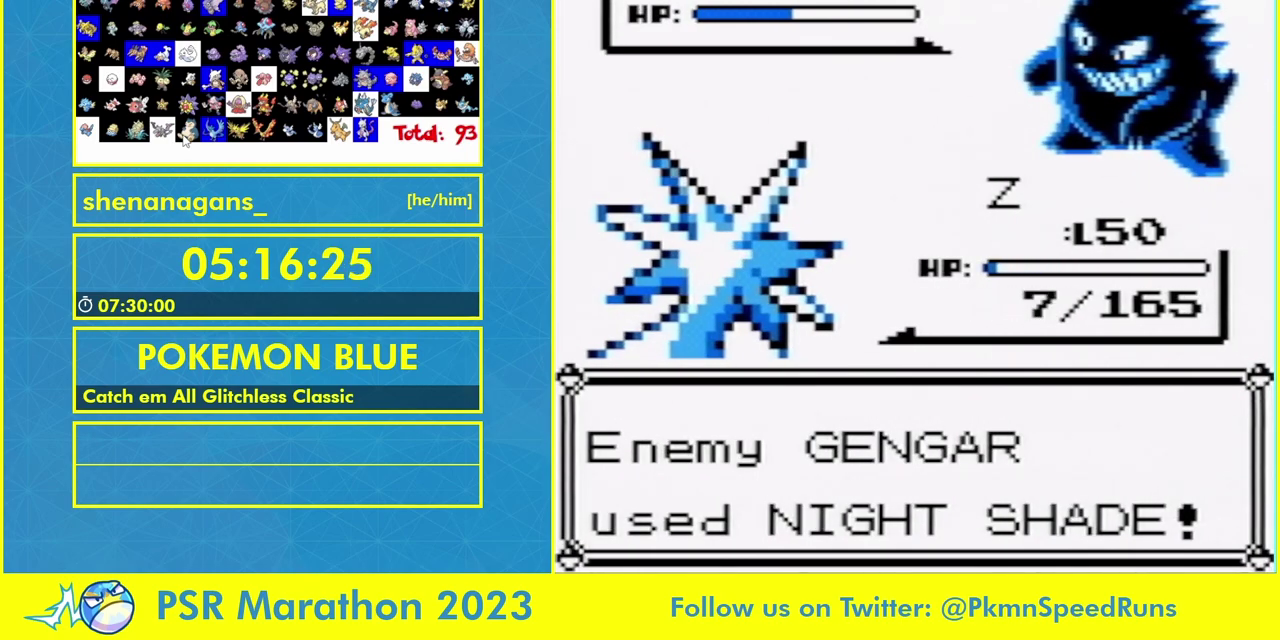
Gameplay with a controller (Nintendo layout); each line is a JSON object with the inputs held at the frame after it. "events" lists button and stick changes between this image and that frame as [ms after this image, input, new state], when the widget could be followed in between. Not read: L3 R3.
{"buttons": ["A", "DPAD_DOWN"], "events": [[433, "DPAD_DOWN", "down"], [500, "A", "down"]]}
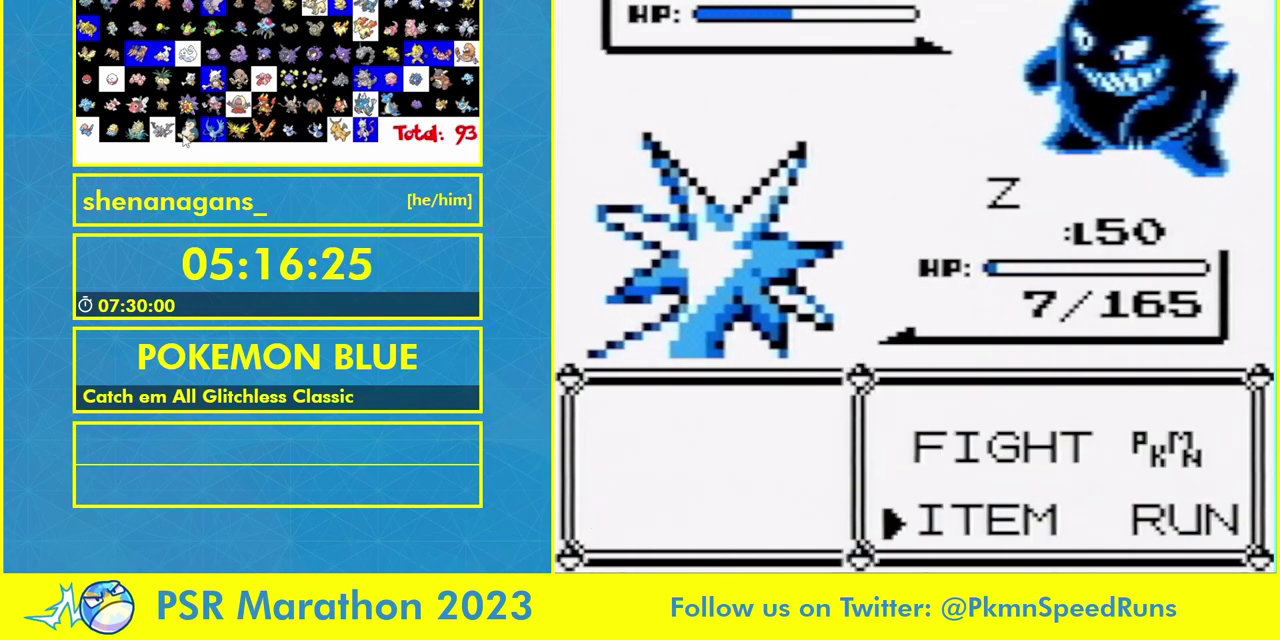
{"buttons": ["DPAD_DOWN"], "events": [[100, "A", "up"]]}
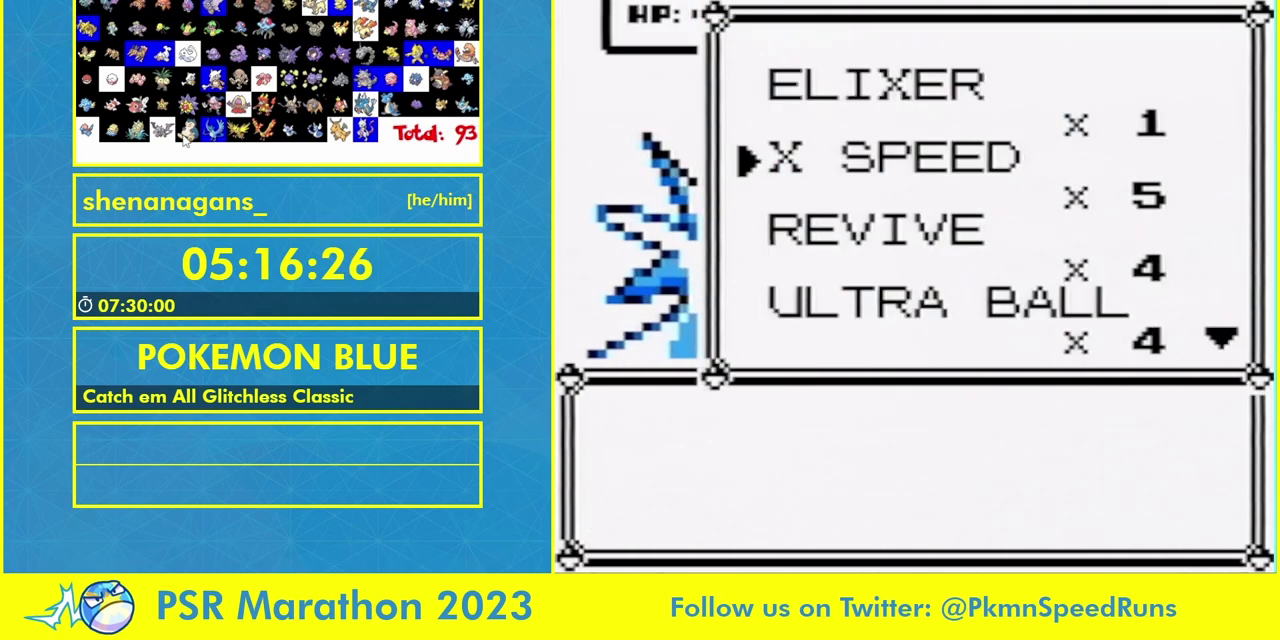
{"buttons": [], "events": [[367, "DPAD_DOWN", "up"]]}
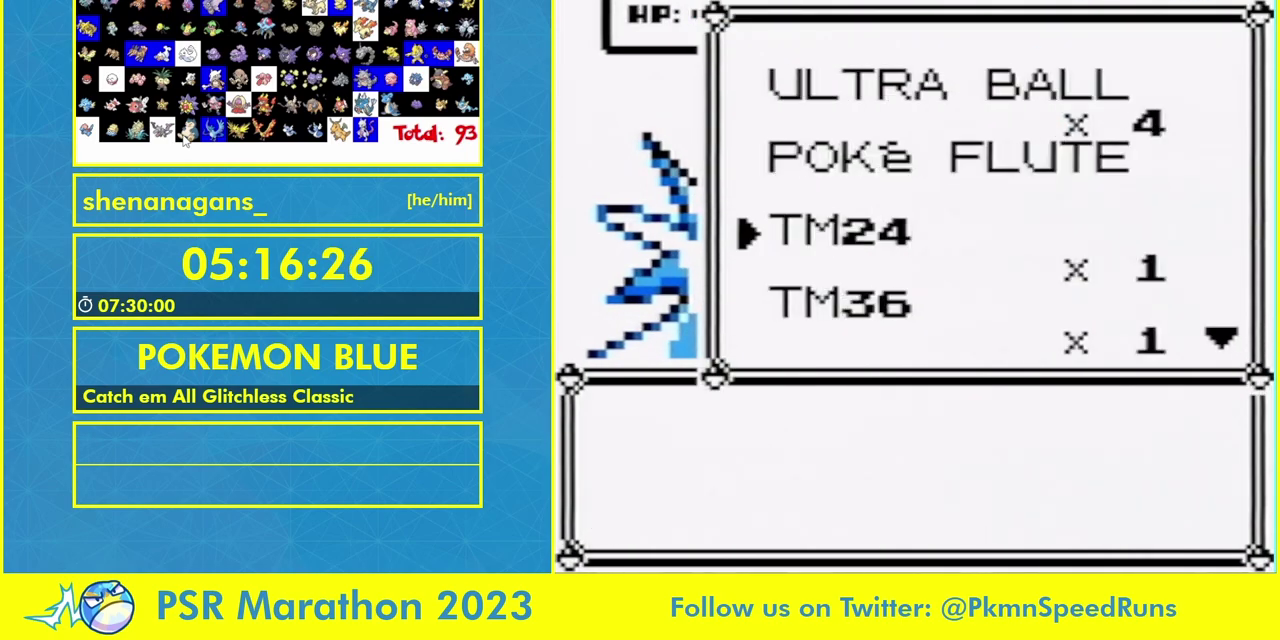
{"buttons": ["DPAD_UP"], "events": [[33, "DPAD_DOWN", "down"], [167, "DPAD_DOWN", "up"], [300, "DPAD_UP", "down"]]}
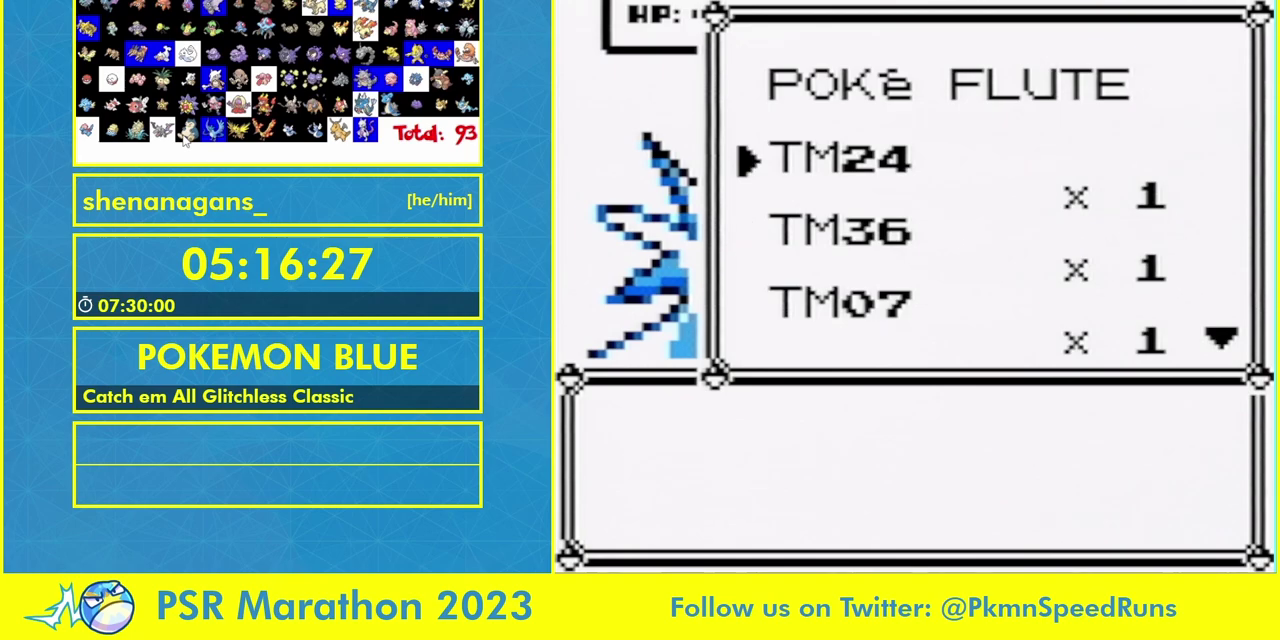
{"buttons": ["DPAD_UP"], "events": []}
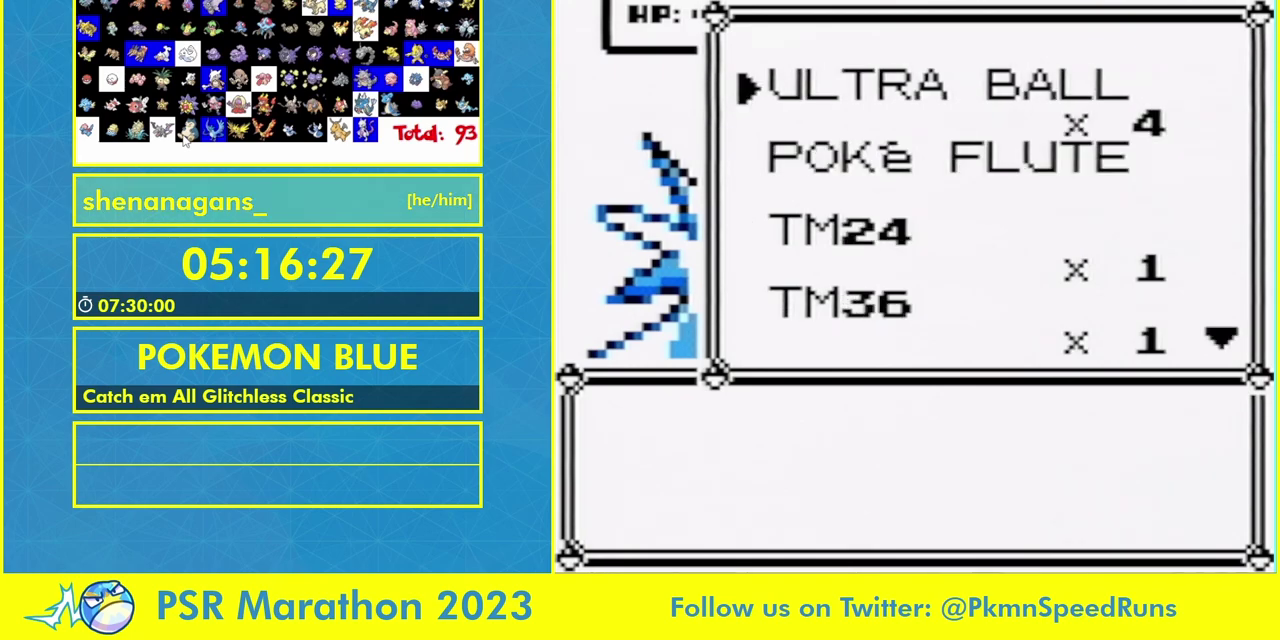
{"buttons": ["DPAD_UP"], "events": []}
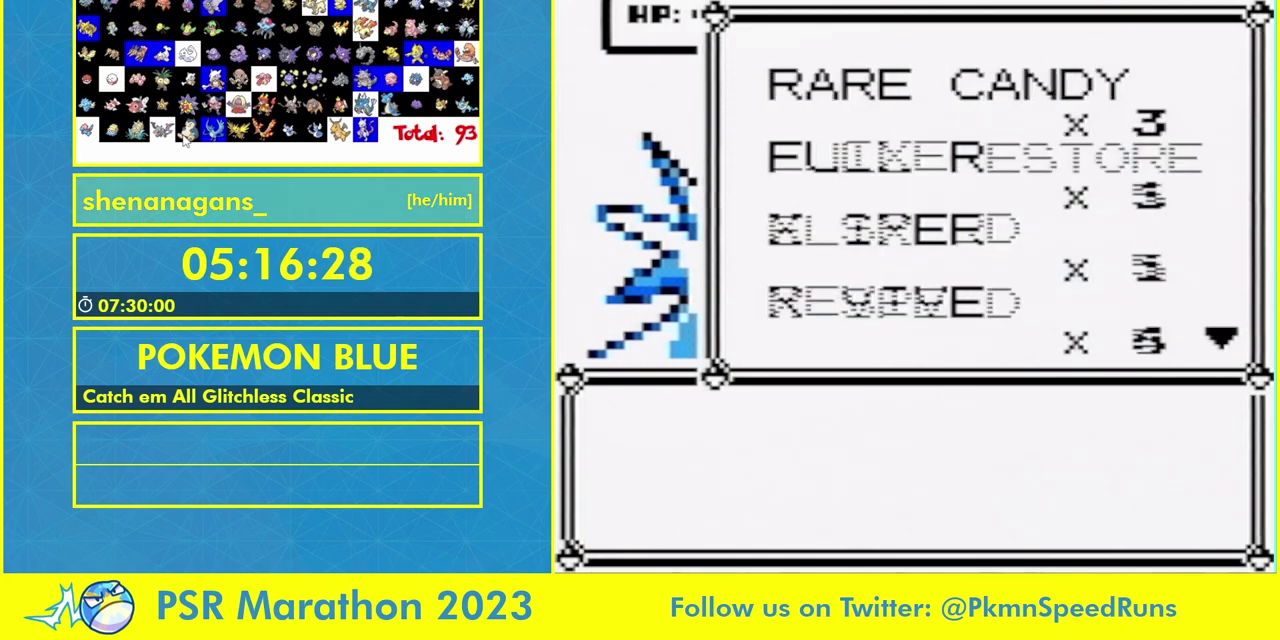
{"buttons": [], "events": [[33, "DPAD_UP", "up"], [400, "DPAD_DOWN", "down"], [467, "DPAD_DOWN", "up"]]}